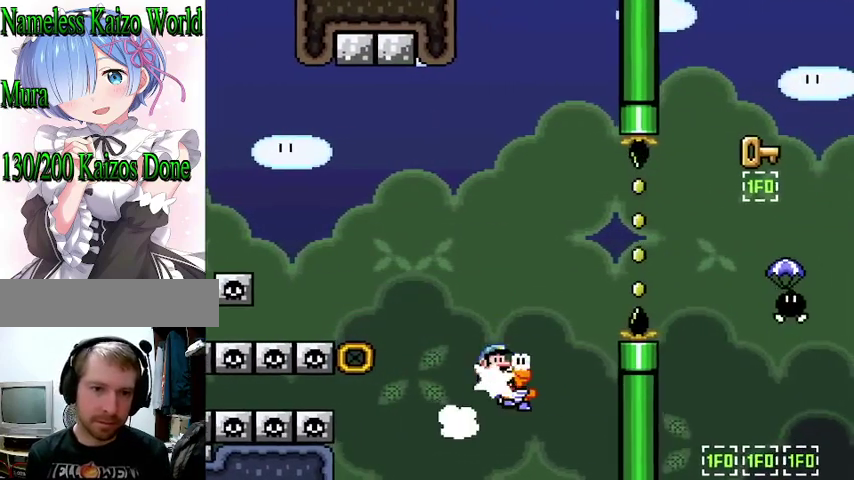
Gameplay with a controller (Nintendo layout); each line is a JSON object with the inputs held at the frame after it (dt_ms = milliseconds from this image to that frame). "events" lists button and stick changes between this image and that frame as [ms after this image, input, new state], when the widget could be followed in between. Not read: L3 R3.
{"dt_ms": 500, "buttons": ["B", "Y", "DPAD_RIGHT"], "events": [[233, "Y", "up"], [300, "Y", "down"]]}
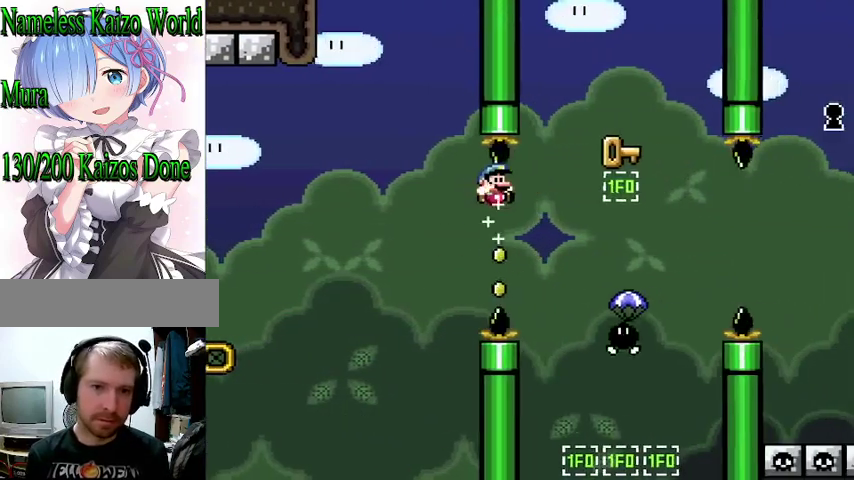
{"dt_ms": 500, "buttons": ["B", "Y", "DPAD_LEFT"], "events": [[233, "DPAD_RIGHT", "up"], [400, "DPAD_LEFT", "down"]]}
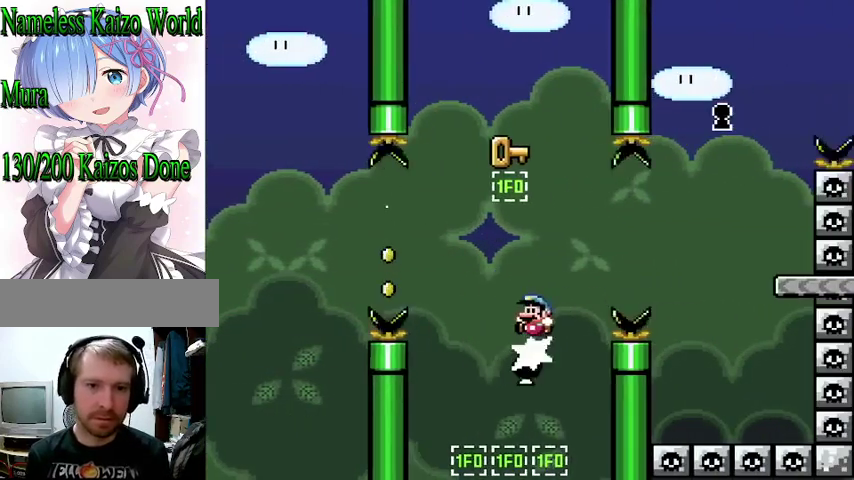
{"dt_ms": 500, "buttons": ["B", "Y", "DPAD_LEFT"]}
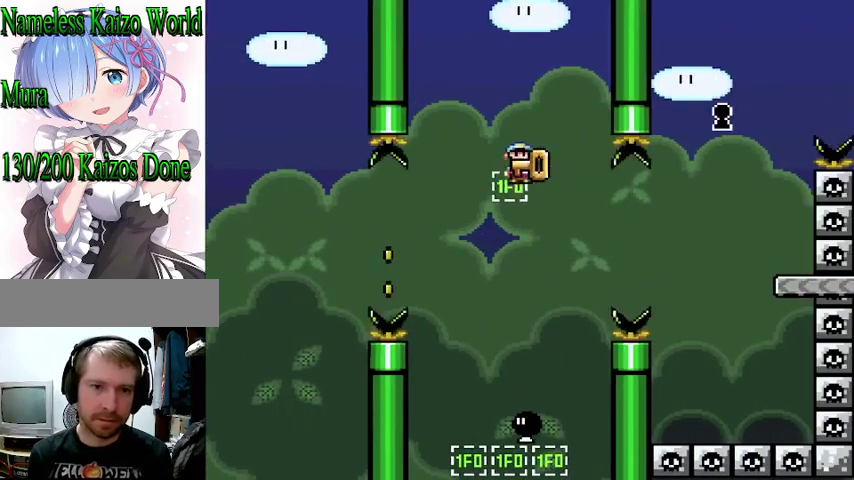
{"dt_ms": 500, "buttons": ["B", "Y", "DPAD_RIGHT"], "events": [[133, "B", "up"], [167, "DPAD_LEFT", "up"], [333, "DPAD_RIGHT", "down"], [367, "B", "down"]]}
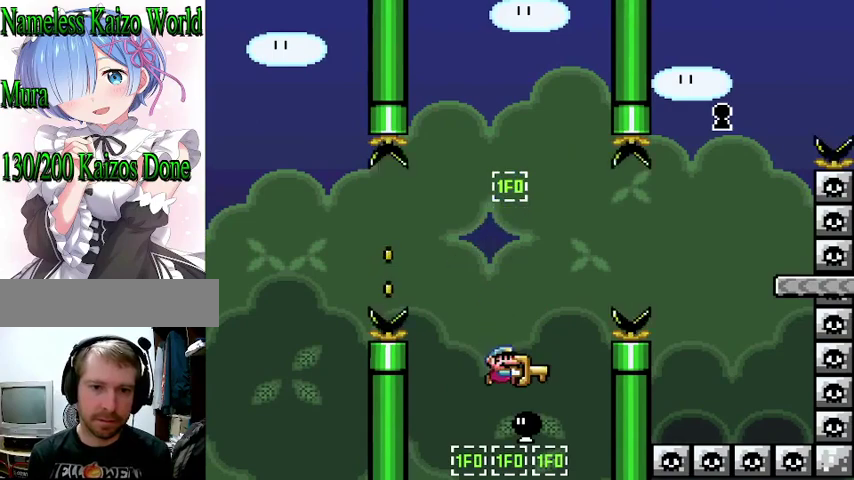
{"dt_ms": 500, "buttons": ["B", "Y", "DPAD_RIGHT"], "events": []}
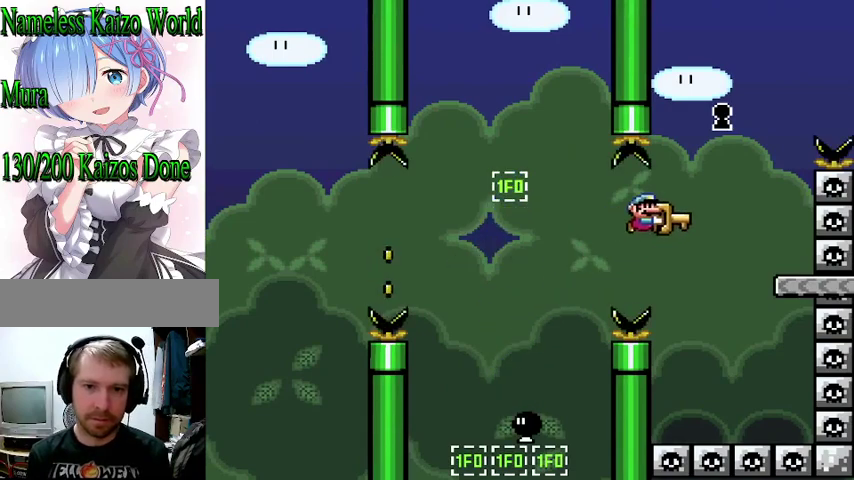
{"dt_ms": 500, "buttons": ["B", "Y", "DPAD_LEFT"], "events": [[267, "DPAD_RIGHT", "up"], [333, "B", "up"], [400, "B", "down"], [400, "DPAD_LEFT", "down"]]}
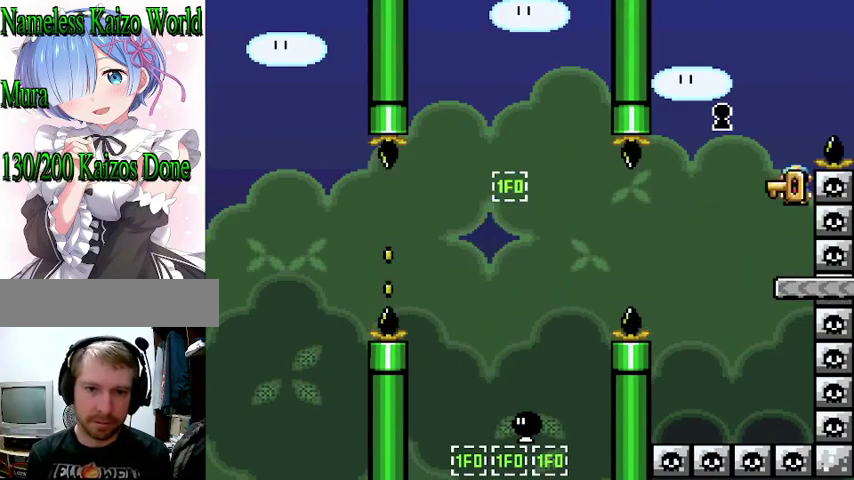
{"dt_ms": 500, "buttons": ["Y", "DPAD_RIGHT"], "events": [[233, "DPAD_LEFT", "up"], [367, "B", "up"], [400, "DPAD_RIGHT", "down"]]}
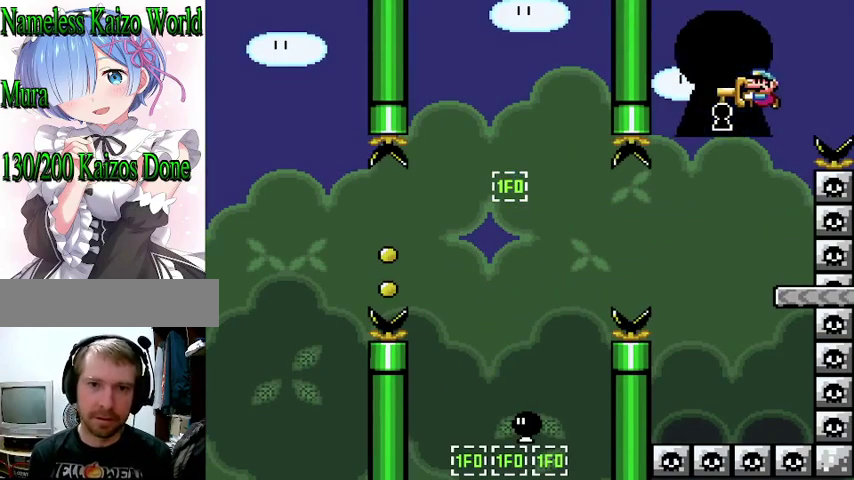
{"dt_ms": 500, "buttons": [], "events": [[33, "DPAD_RIGHT", "up"], [300, "Y", "up"]]}
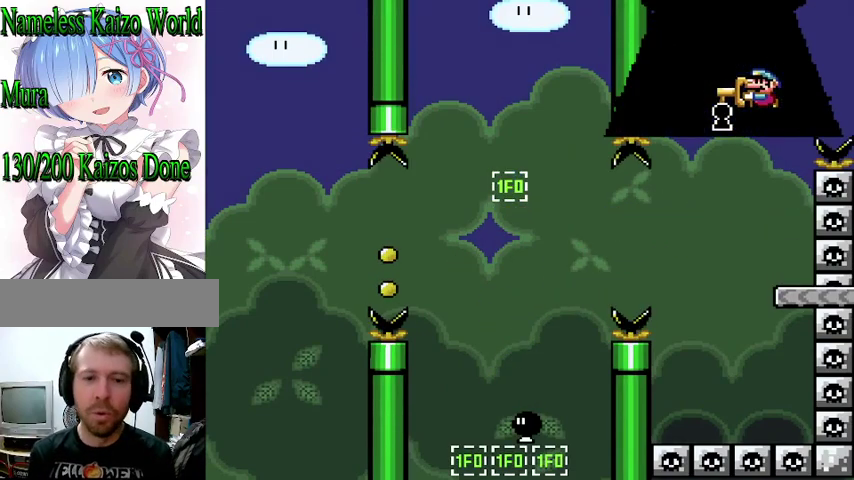
{"dt_ms": 500, "buttons": [], "events": []}
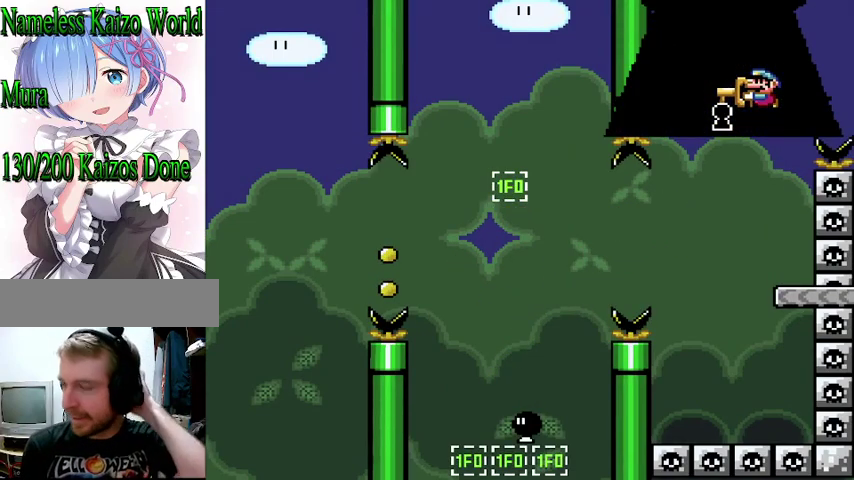
{"dt_ms": 500, "buttons": [], "events": []}
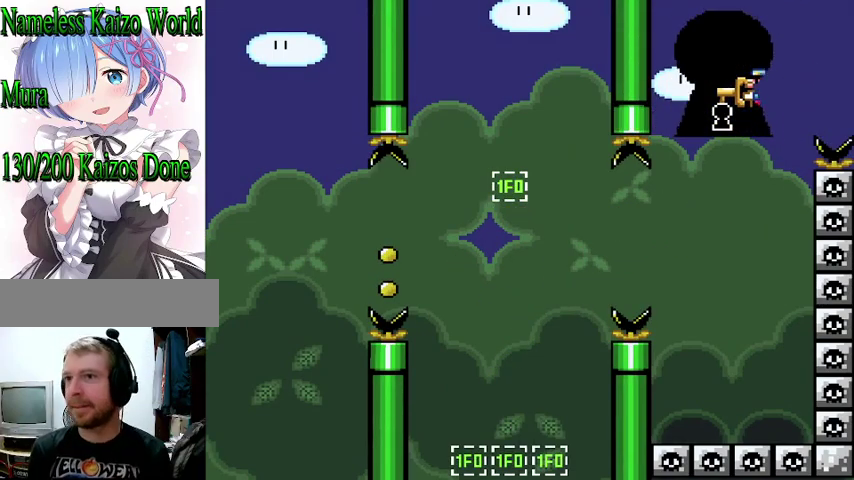
{"dt_ms": 500, "buttons": [], "events": []}
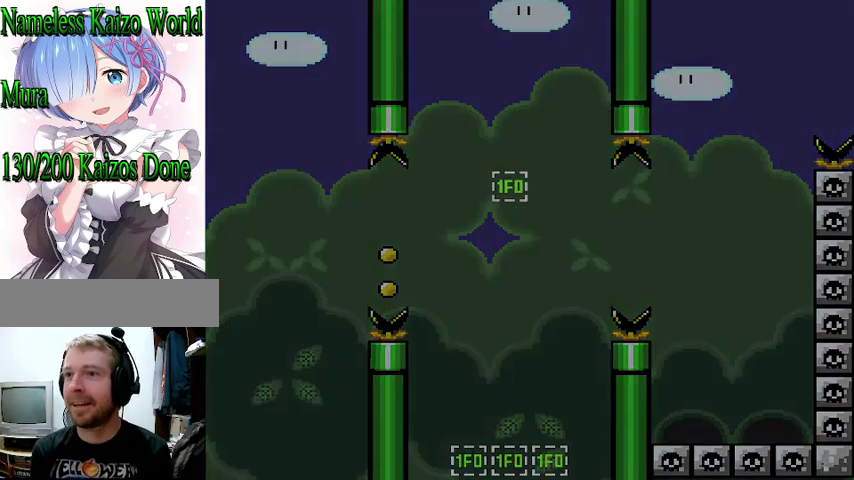
{"dt_ms": 500, "buttons": ["B", "Y", "DPAD_RIGHT"], "events": [[67, "DPAD_RIGHT", "down"], [67, "Y", "down"], [400, "B", "down"]]}
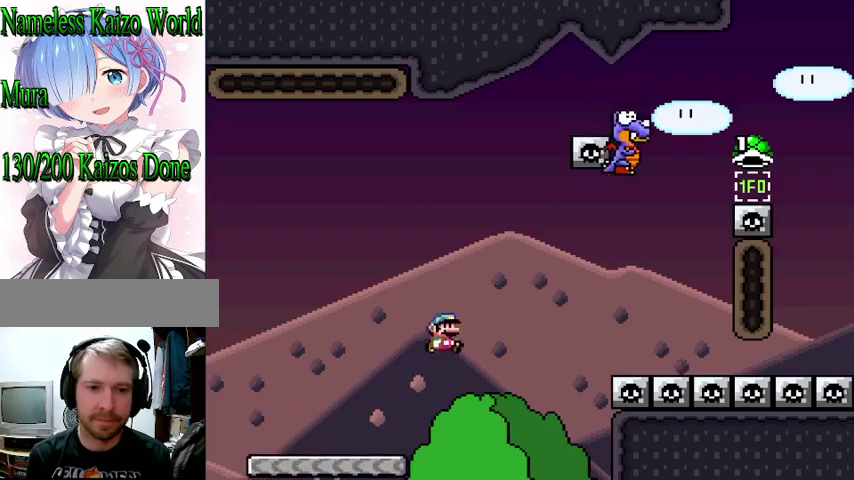
{"dt_ms": 500, "buttons": ["B", "Y"], "events": [[467, "DPAD_RIGHT", "up"]]}
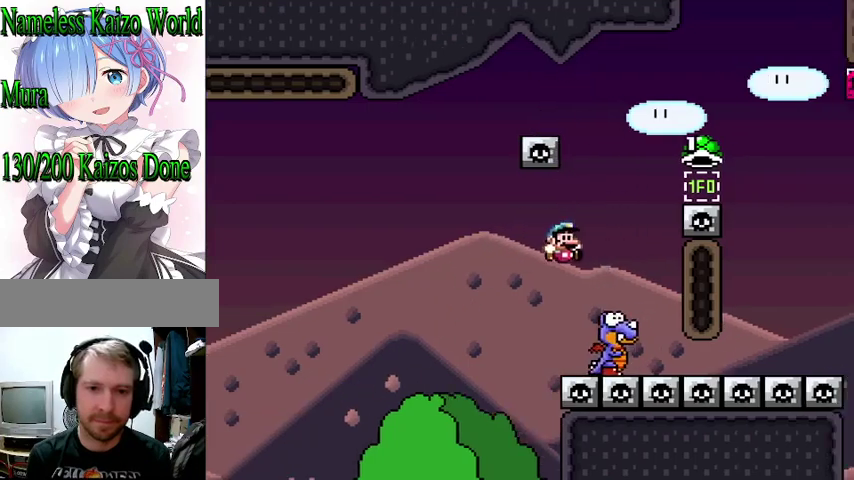
{"dt_ms": 500, "buttons": ["B", "Y", "DPAD_RIGHT"], "events": [[67, "DPAD_LEFT", "down"], [167, "DPAD_LEFT", "up"], [200, "DPAD_RIGHT", "down"]]}
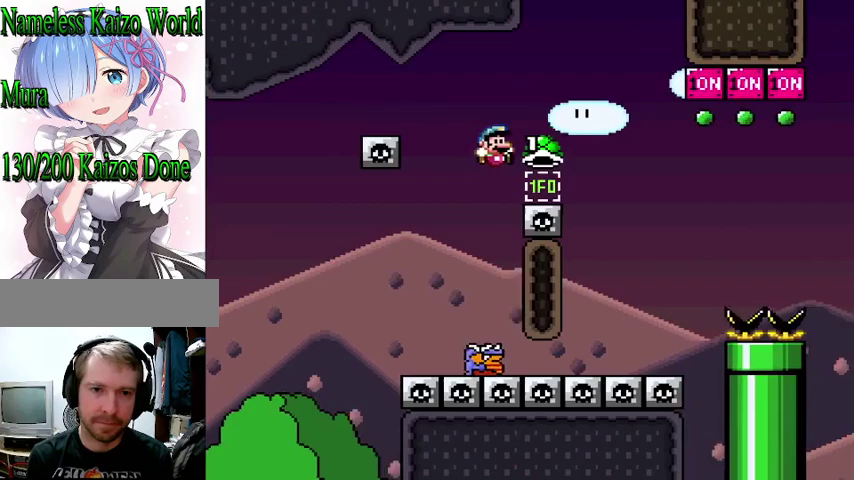
{"dt_ms": 1000, "buttons": ["B", "Y", "DPAD_UP", "DPAD_RIGHT"]}